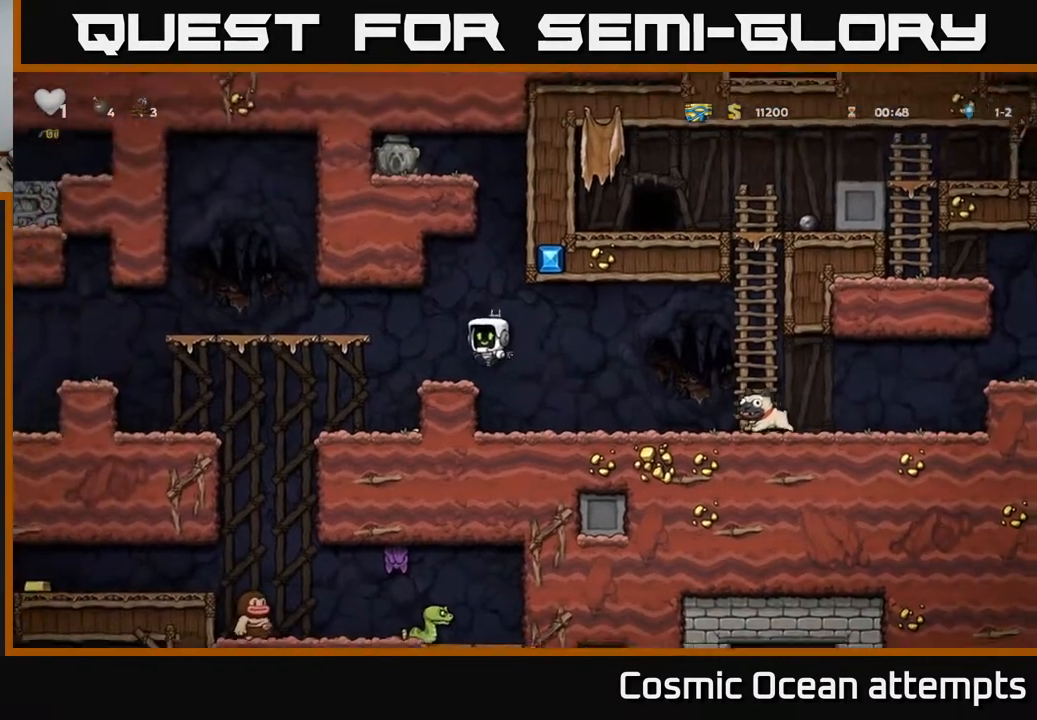
Gameplay with a controller (Xbox layout); each line is a JSON object with the inputs held at the frame after it. "events" lists button and stick changes between this image and that frame as [ms after this image, input, new state], when the widget could be followed in between. Not read: left_stick.
{"buttons": ["DPAD_DOWN"], "right_stick": "center", "events": [[483, "DPAD_DOWN", "down"], [483, "DPAD_RIGHT", "up"]]}
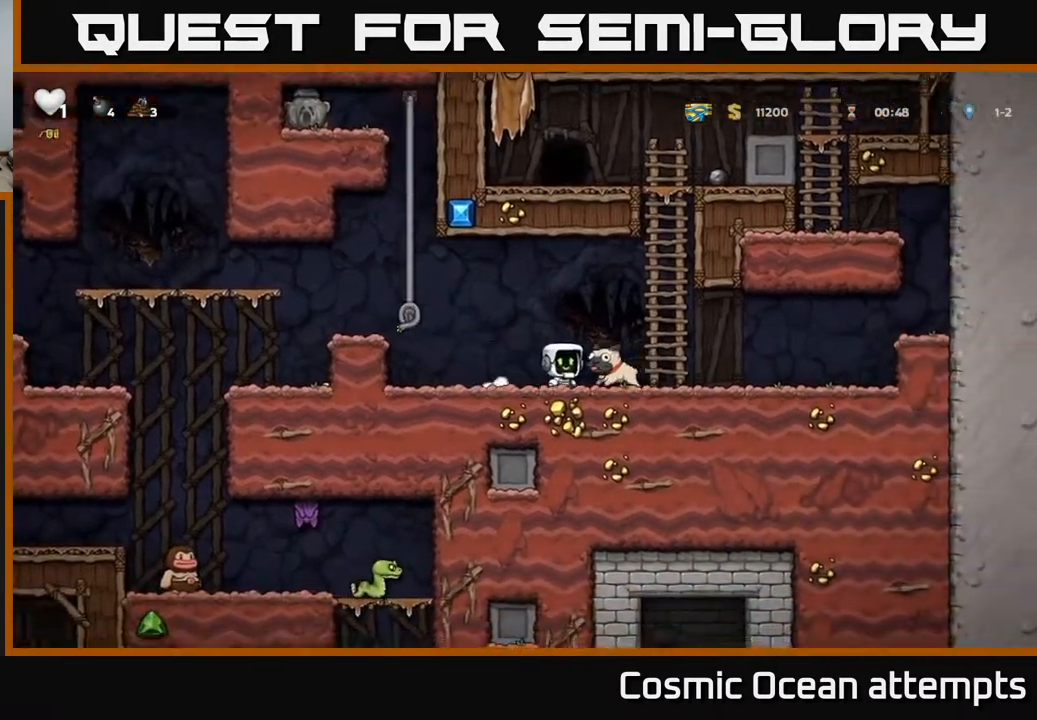
{"buttons": ["A", "DPAD_LEFT"], "right_stick": "center", "events": [[100, "X", "down"], [183, "X", "up"], [233, "DPAD_LEFT", "down"], [250, "DPAD_DOWN", "up"], [367, "A", "down"]]}
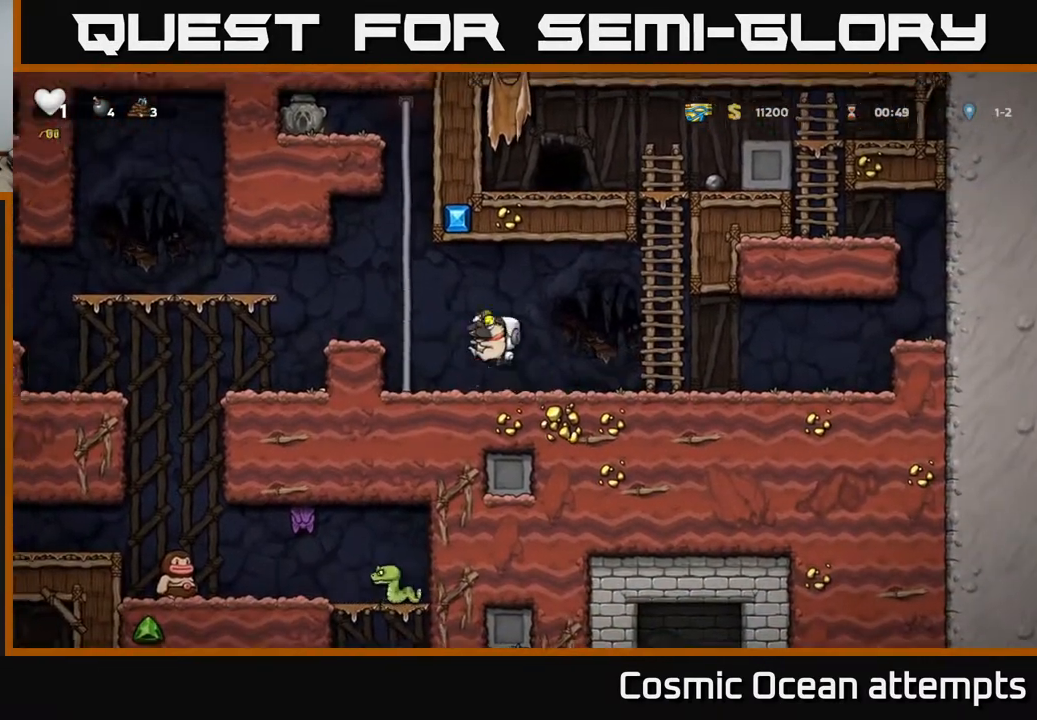
{"buttons": ["DPAD_DOWN"], "right_stick": "center", "events": [[250, "A", "up"], [417, "DPAD_LEFT", "up"], [500, "DPAD_DOWN", "down"]]}
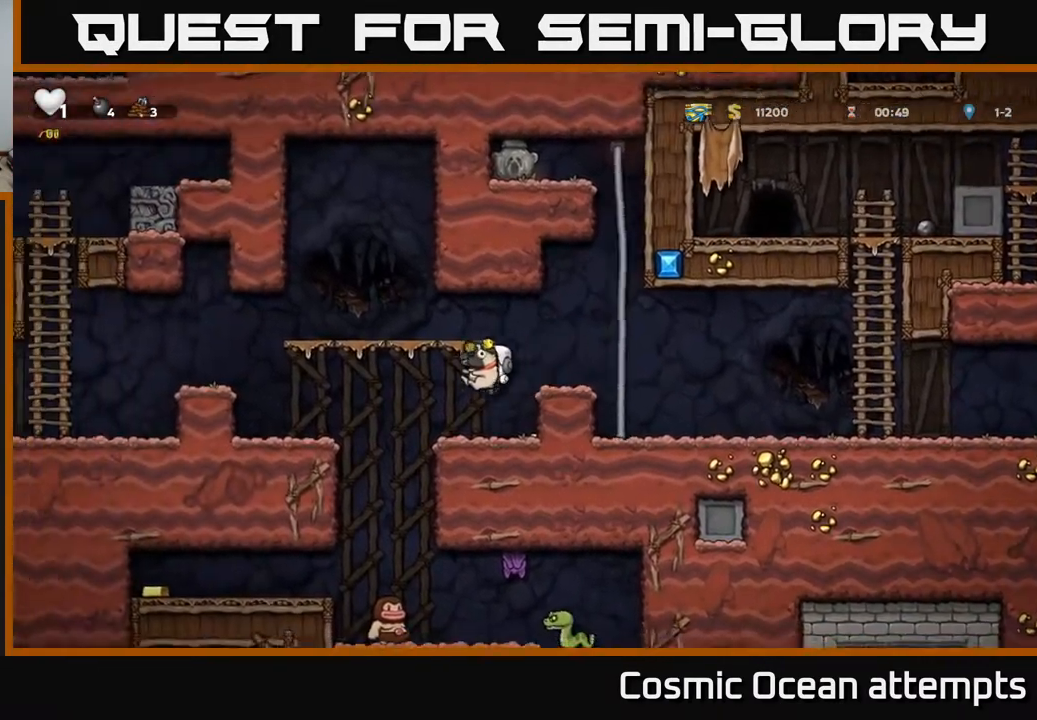
{"buttons": [], "right_stick": "center", "events": [[450, "DPAD_DOWN", "up"]]}
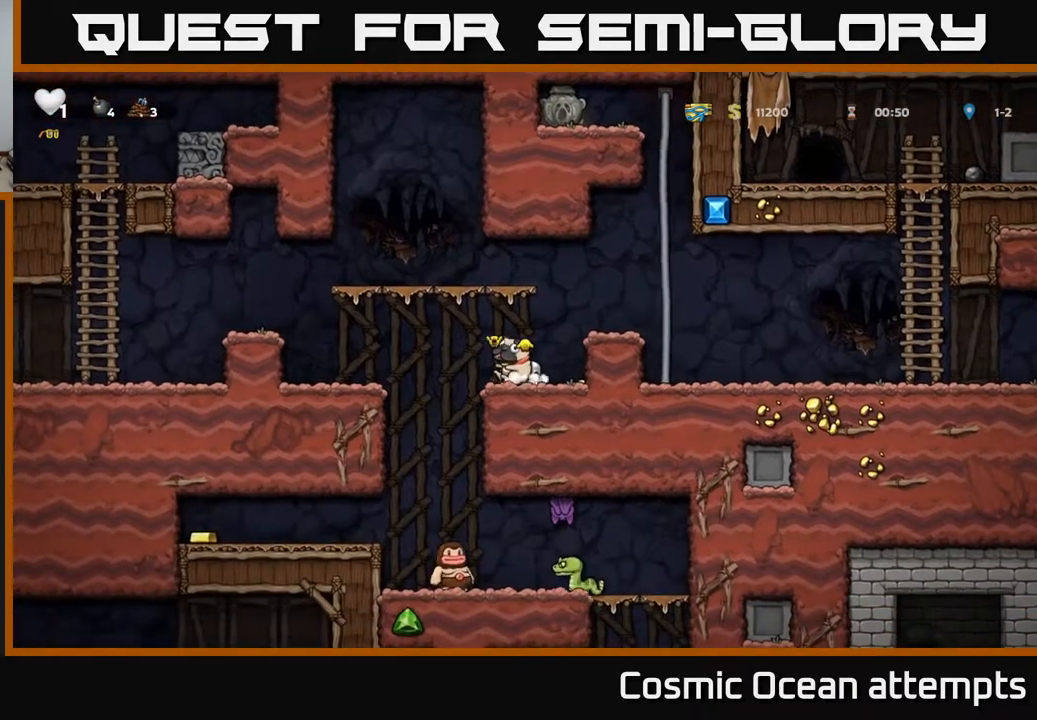
{"buttons": ["DPAD_DOWN"], "right_stick": "center", "events": [[133, "DPAD_DOWN", "down"]]}
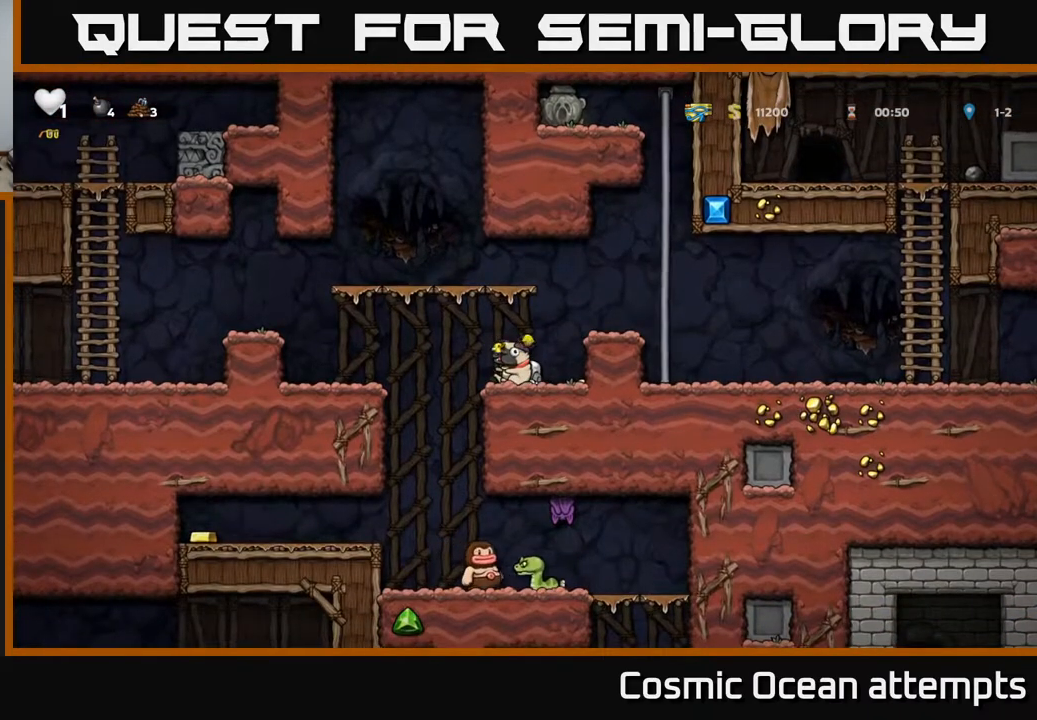
{"buttons": ["DPAD_DOWN"], "right_stick": "center", "events": []}
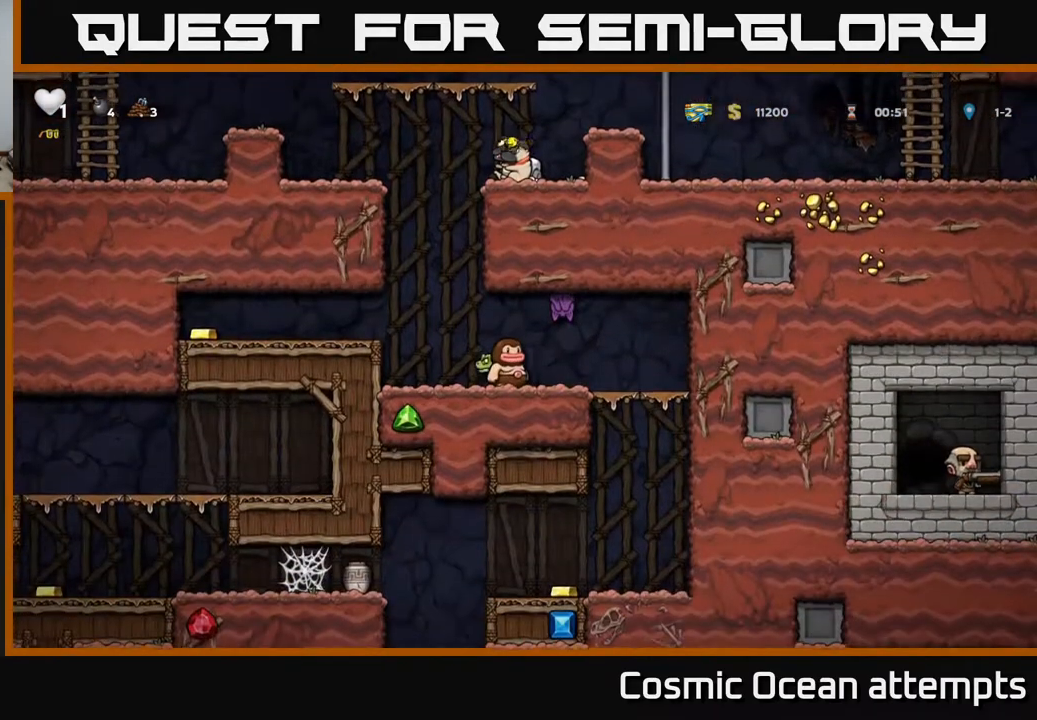
{"buttons": ["X", "DPAD_DOWN"], "right_stick": "center", "events": [[433, "X", "down"]]}
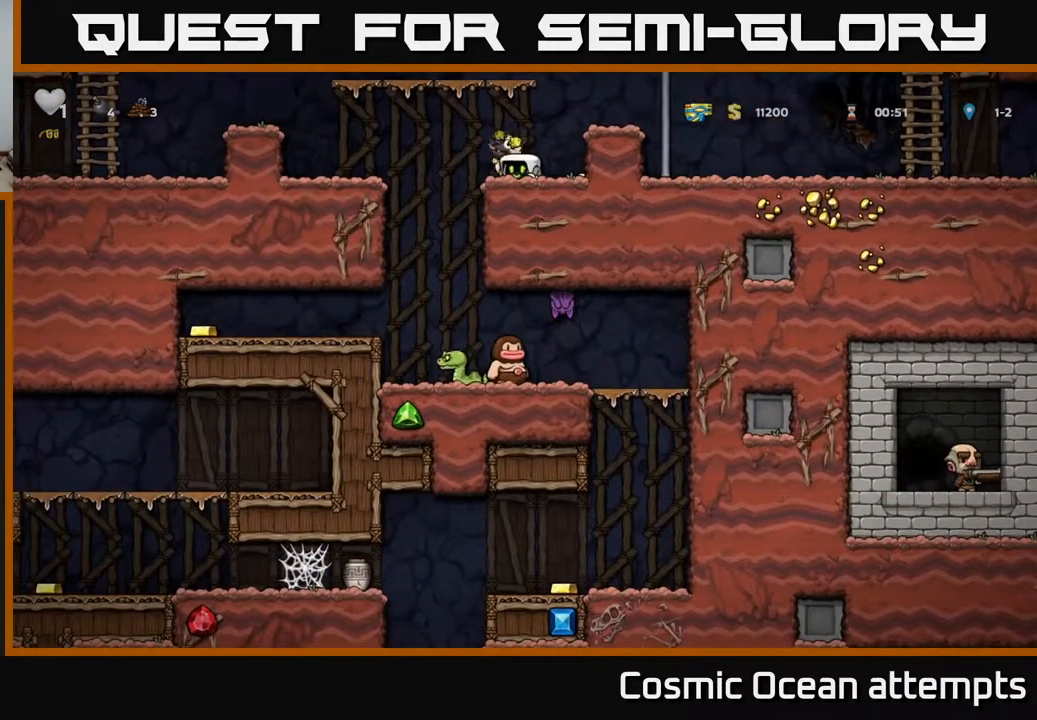
{"buttons": ["DPAD_UP"], "right_stick": "center", "events": [[33, "X", "up"], [50, "DPAD_DOWN", "up"], [117, "A", "down"], [133, "DPAD_RIGHT", "down"], [417, "A", "up"], [417, "DPAD_RIGHT", "up"], [417, "DPAD_UP", "down"]]}
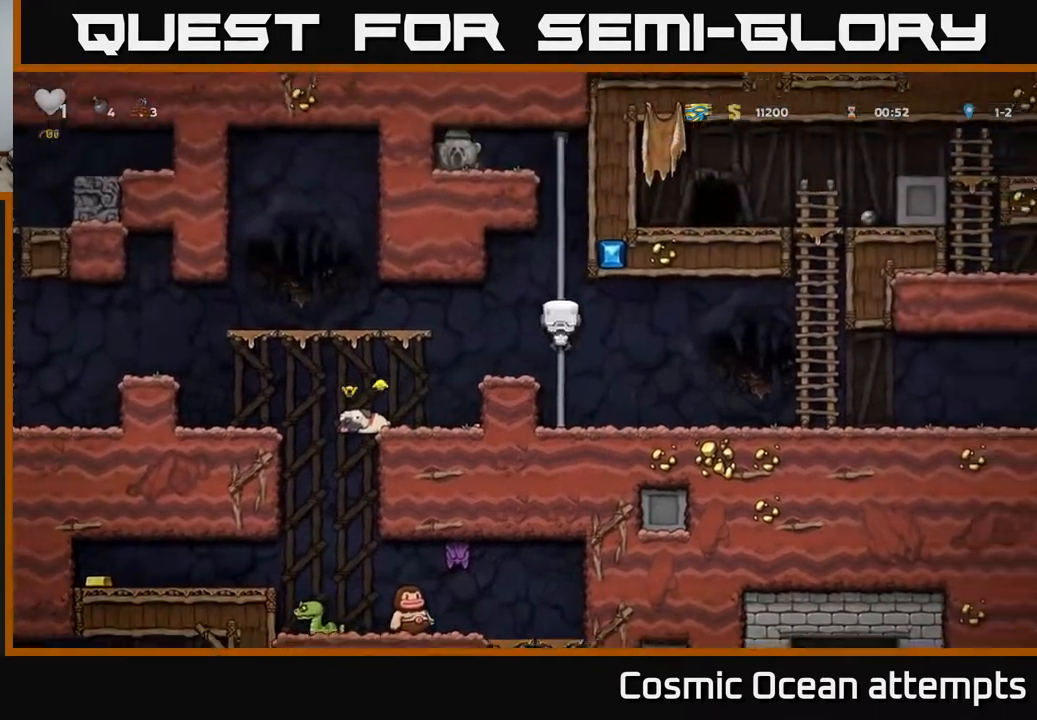
{"buttons": ["DPAD_UP"], "right_stick": "center", "events": [[50, "A", "down"], [183, "A", "up"], [317, "A", "down"], [433, "A", "up"]]}
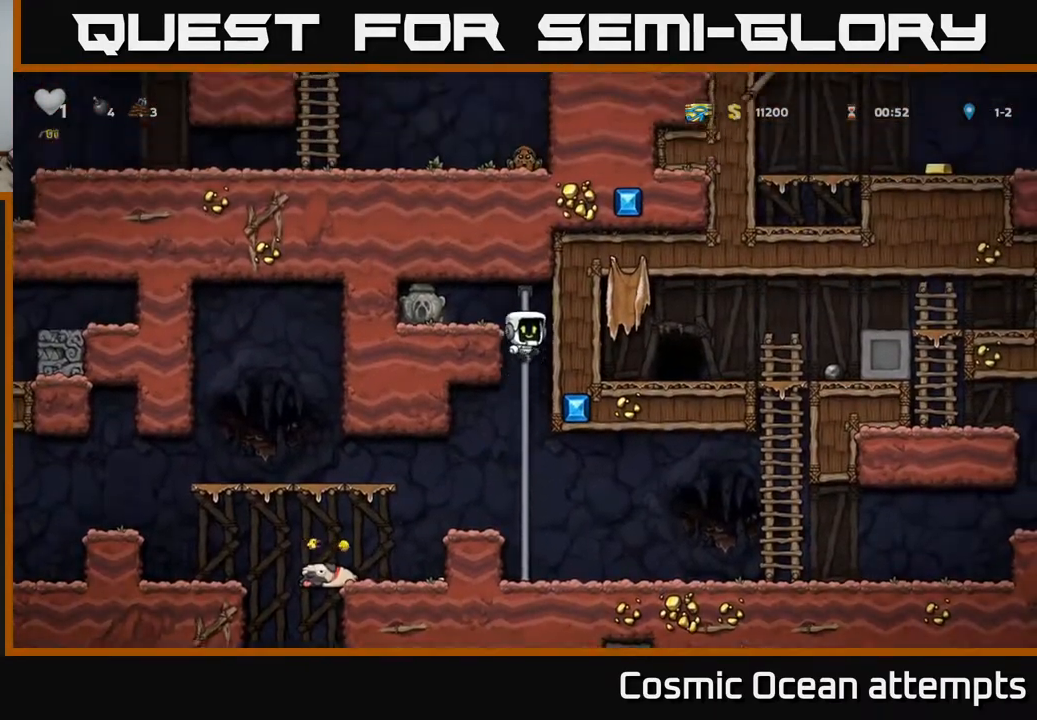
{"buttons": ["X", "DPAD_DOWN"], "right_stick": "center", "events": [[150, "A", "down"], [167, "DPAD_LEFT", "down"], [217, "DPAD_UP", "up"], [283, "A", "up"], [400, "DPAD_DOWN", "down"], [417, "DPAD_LEFT", "up"], [500, "X", "down"]]}
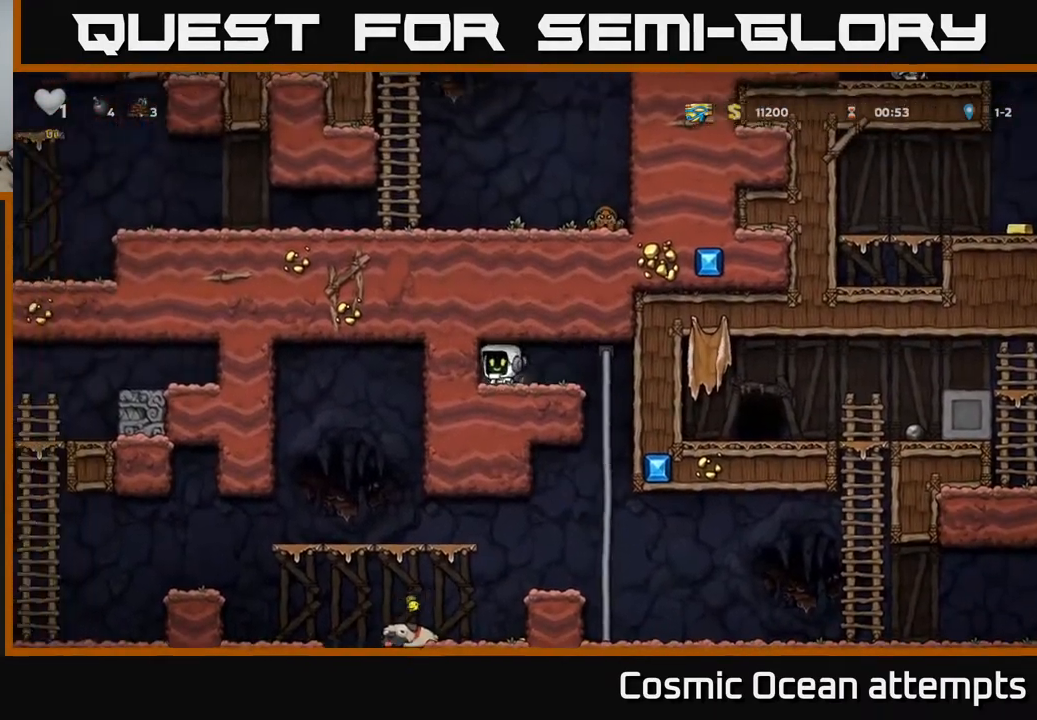
{"buttons": ["A", "DPAD_DOWN"], "right_stick": "center", "events": [[33, "DPAD_RIGHT", "down"], [50, "DPAD_DOWN", "up"], [83, "X", "up"], [283, "DPAD_RIGHT", "up"], [283, "DPAD_UP", "down"], [367, "DPAD_UP", "up"], [400, "DPAD_DOWN", "down"], [450, "A", "down"]]}
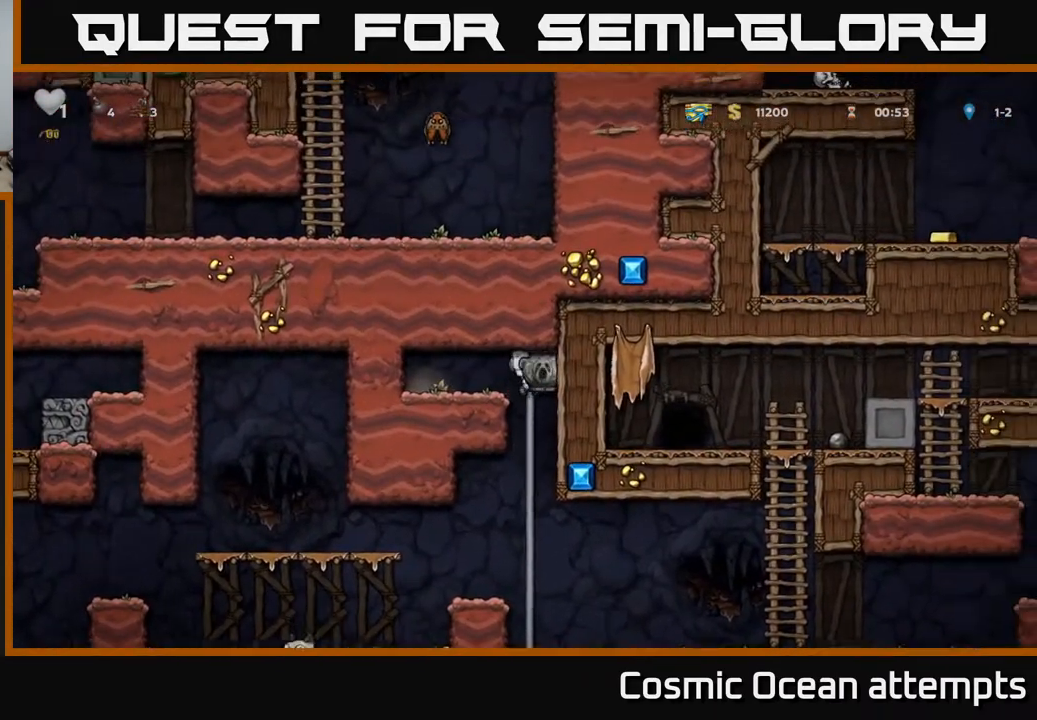
{"buttons": [], "right_stick": "center", "events": [[50, "DPAD_DOWN", "up"], [67, "A", "up"], [200, "DPAD_LEFT", "down"], [500, "DPAD_LEFT", "up"]]}
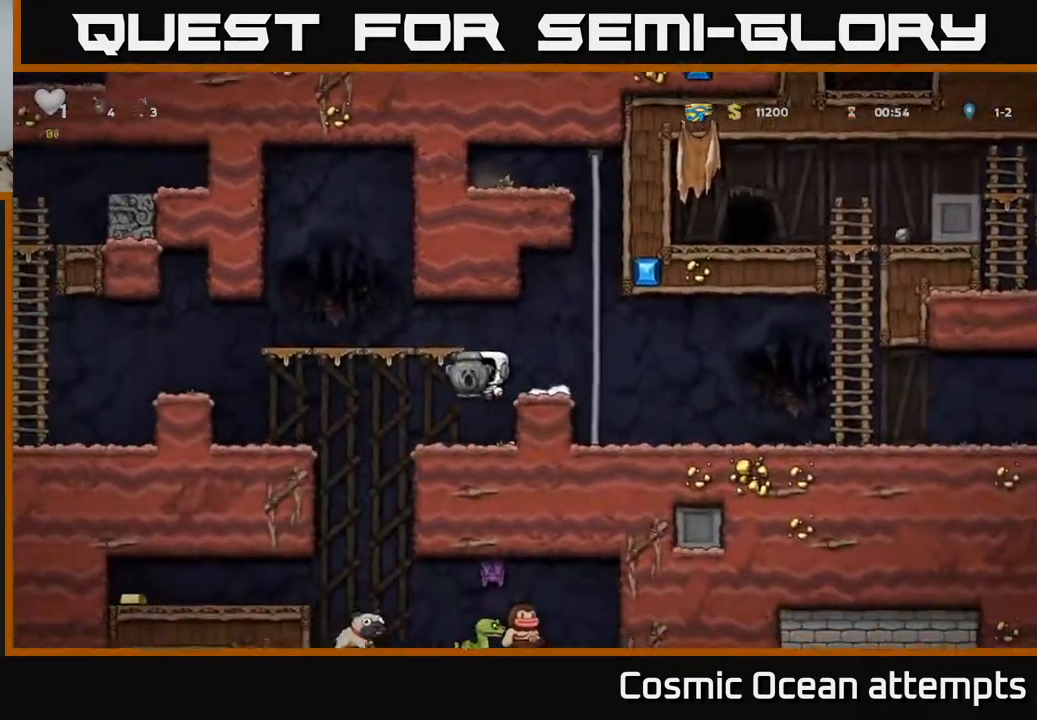
{"buttons": ["DPAD_LEFT"], "right_stick": "center", "events": [[233, "DPAD_LEFT", "down"]]}
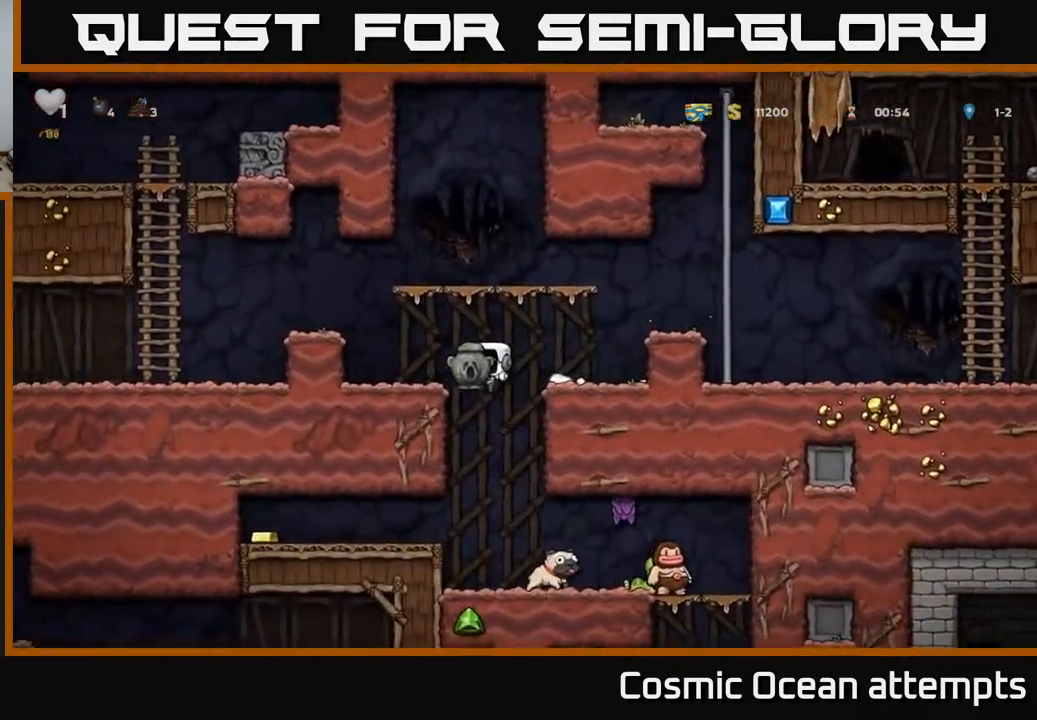
{"buttons": ["DPAD_LEFT"], "right_stick": "center", "events": [[83, "DPAD_DOWN", "down"], [83, "DPAD_LEFT", "up"], [133, "A", "down"], [233, "A", "up"], [233, "DPAD_DOWN", "up"], [333, "DPAD_LEFT", "down"]]}
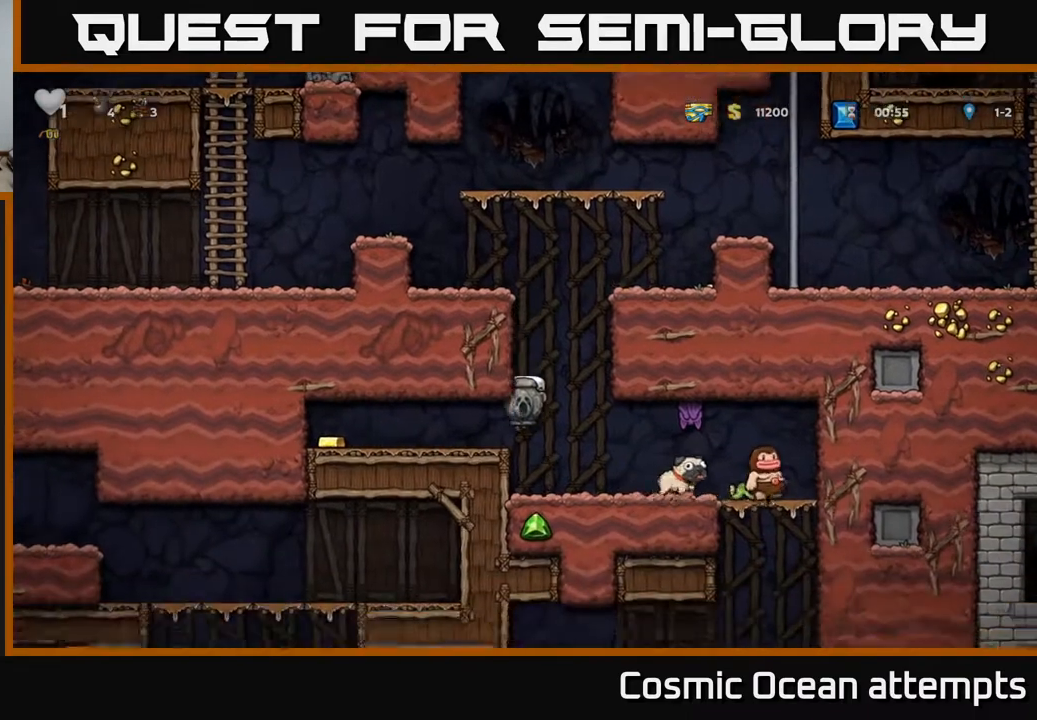
{"buttons": ["X", "DPAD_DOWN"], "right_stick": "center", "events": [[383, "DPAD_DOWN", "down"], [417, "DPAD_LEFT", "up"], [450, "X", "down"]]}
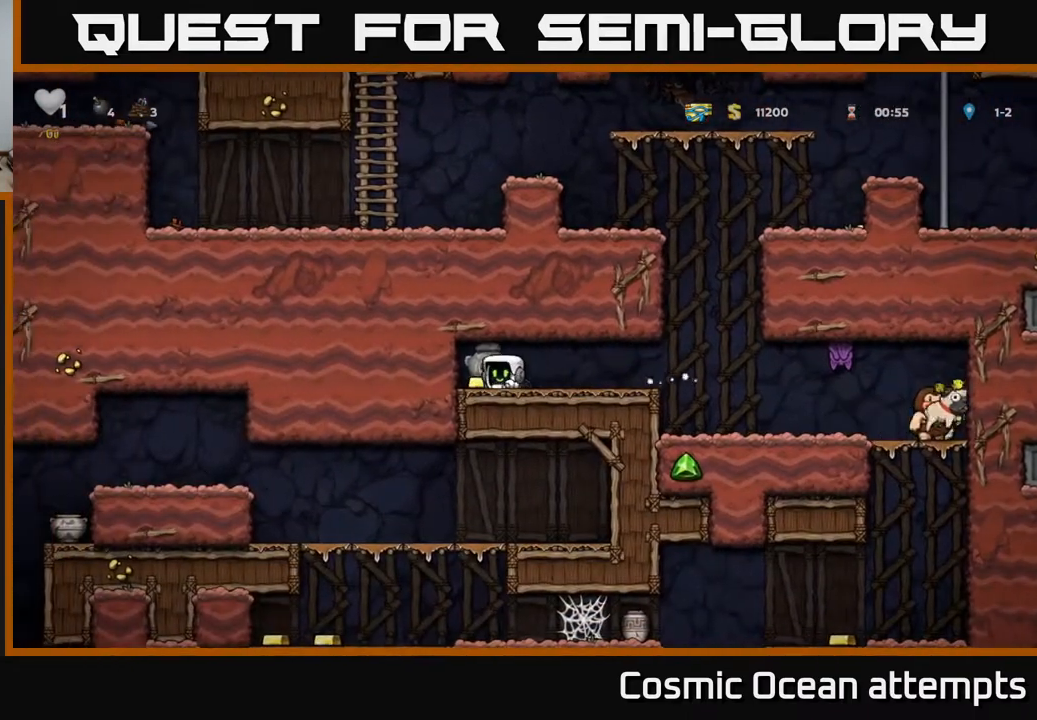
{"buttons": [], "right_stick": "center", "events": [[17, "X", "up"], [50, "DPAD_DOWN", "up"], [50, "DPAD_RIGHT", "down"], [417, "DPAD_RIGHT", "up"]]}
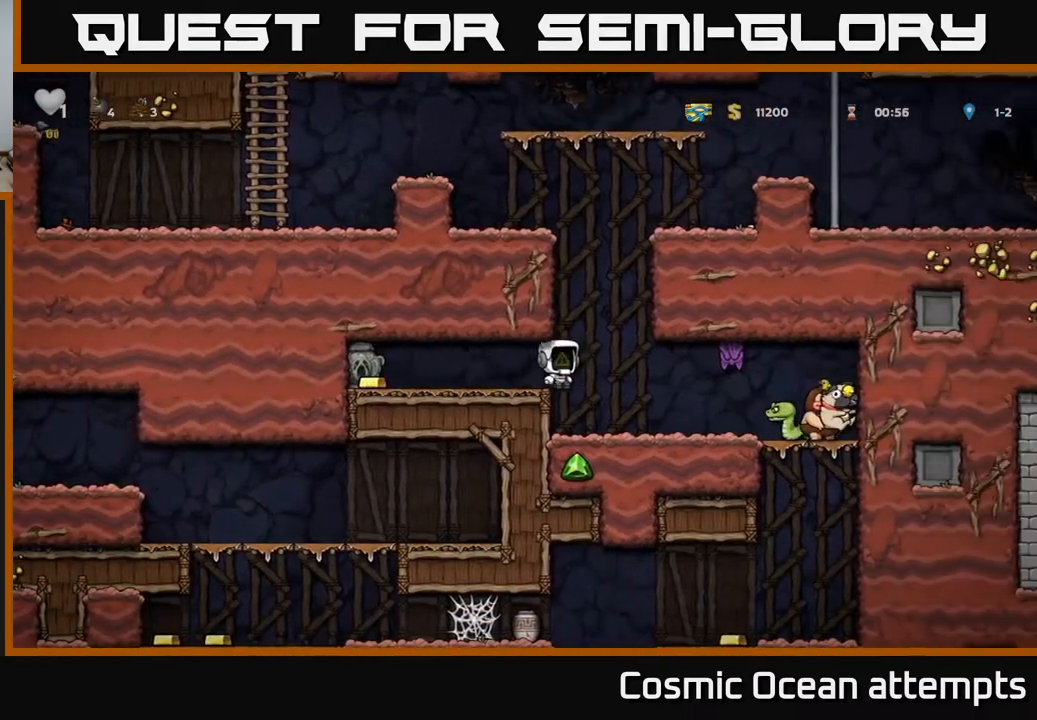
{"buttons": [], "right_stick": "center", "events": []}
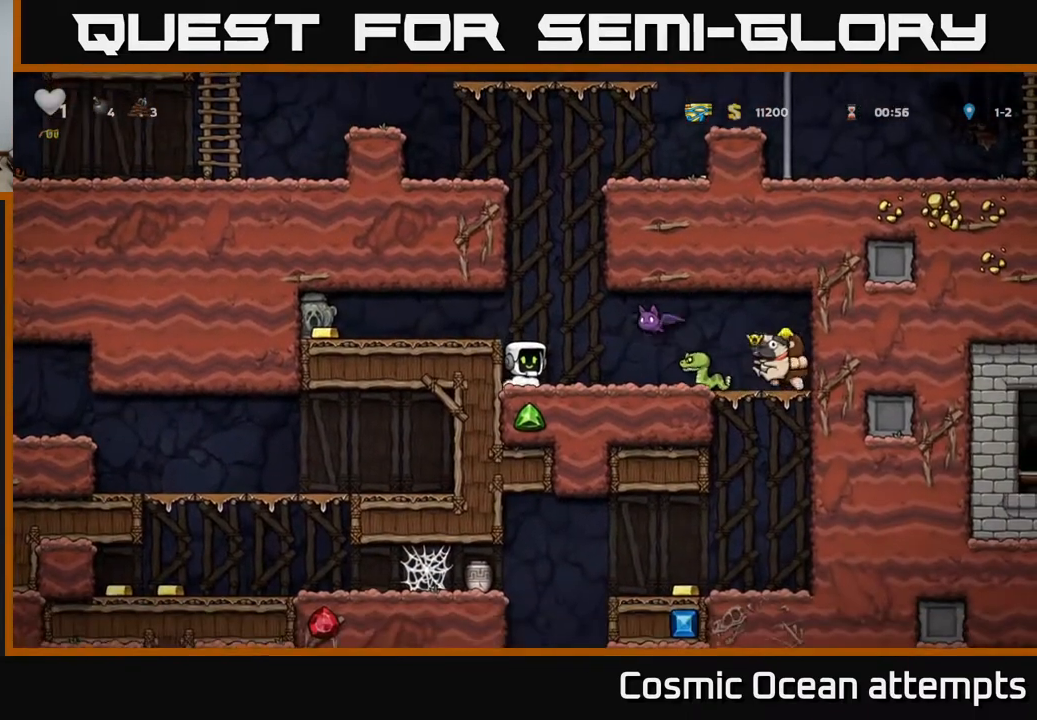
{"buttons": ["A", "DPAD_LEFT"], "right_stick": "center", "events": [[283, "X", "down"], [333, "A", "down"], [333, "DPAD_RIGHT", "down"], [383, "DPAD_RIGHT", "up"], [417, "DPAD_LEFT", "down"], [433, "X", "up"]]}
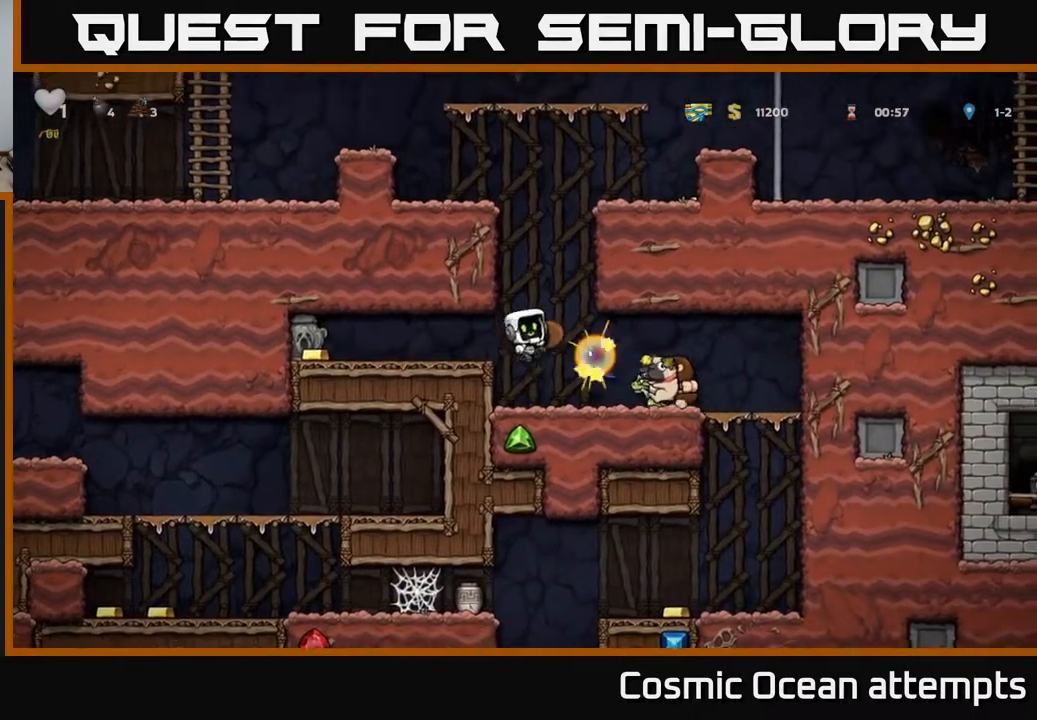
{"buttons": [], "right_stick": "center", "events": [[33, "A", "up"], [333, "DPAD_LEFT", "up"]]}
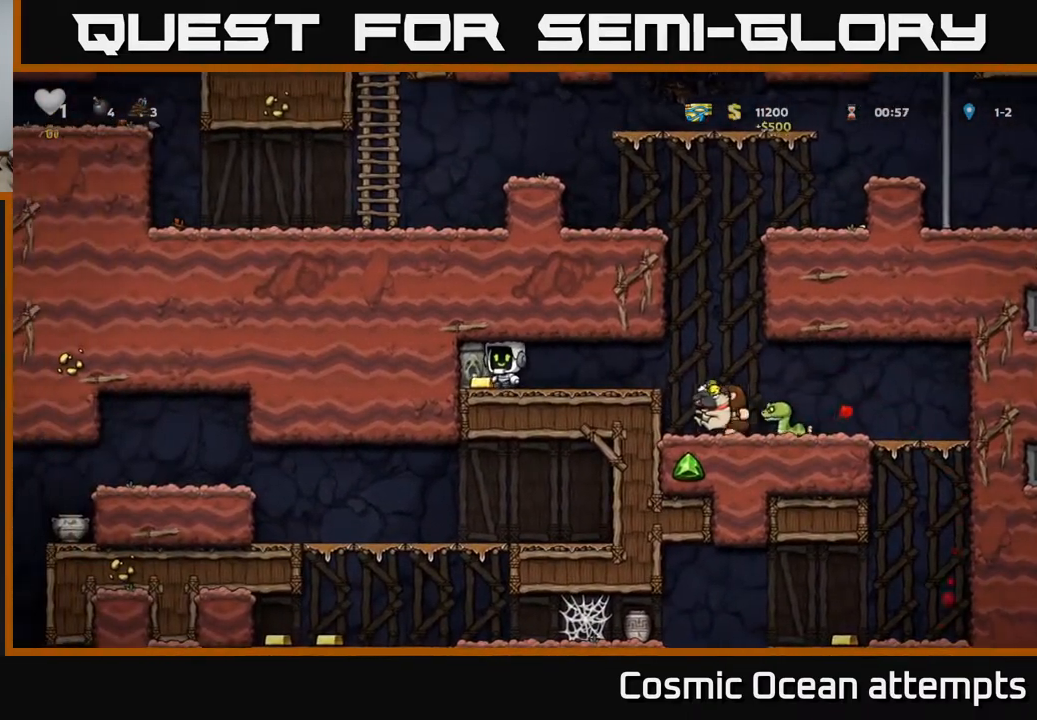
{"buttons": ["DPAD_RIGHT"], "right_stick": "center", "events": [[217, "DPAD_RIGHT", "down"]]}
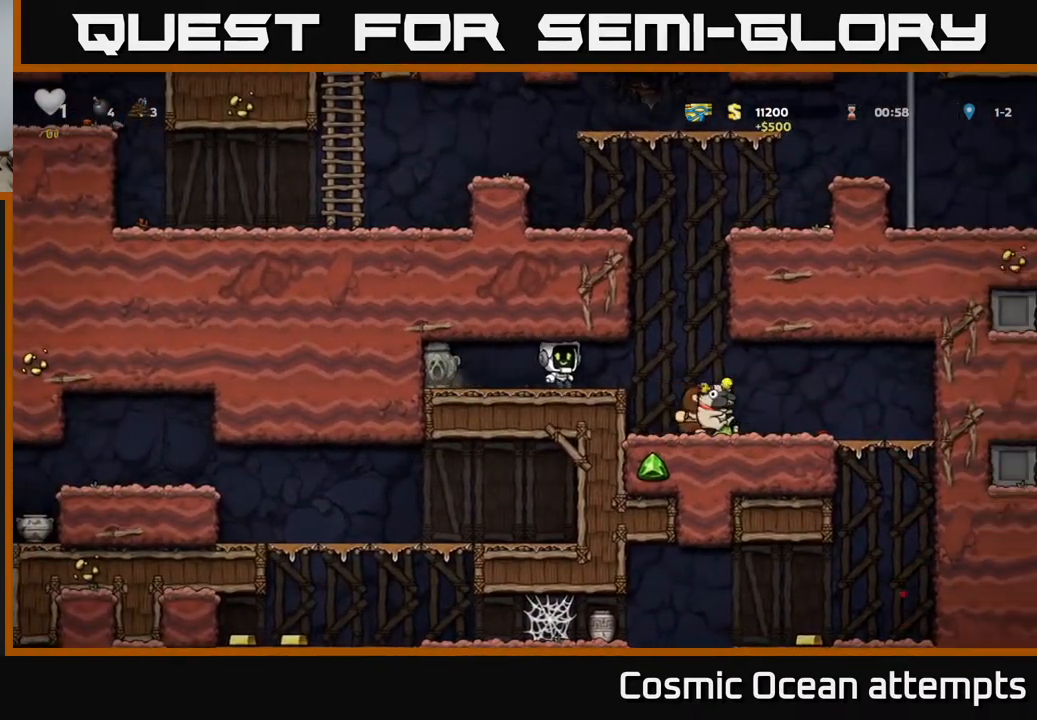
{"buttons": [], "right_stick": "center", "events": [[233, "DPAD_RIGHT", "up"], [283, "DPAD_LEFT", "down"], [467, "DPAD_LEFT", "up"]]}
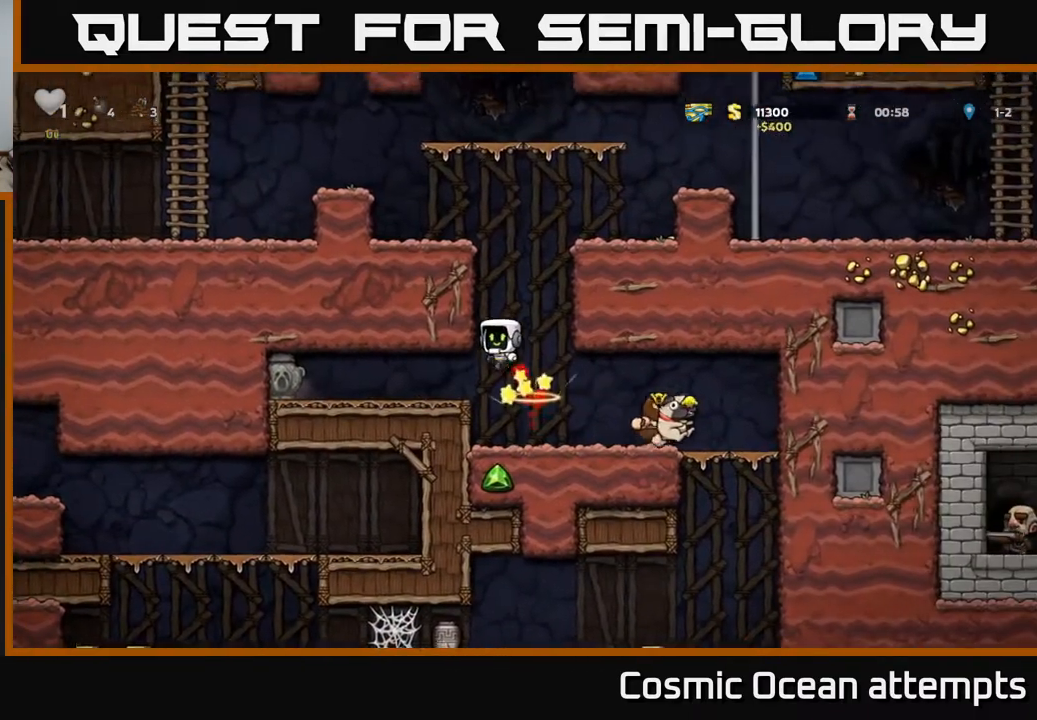
{"buttons": ["DPAD_RIGHT"], "right_stick": "center", "events": [[450, "DPAD_RIGHT", "down"]]}
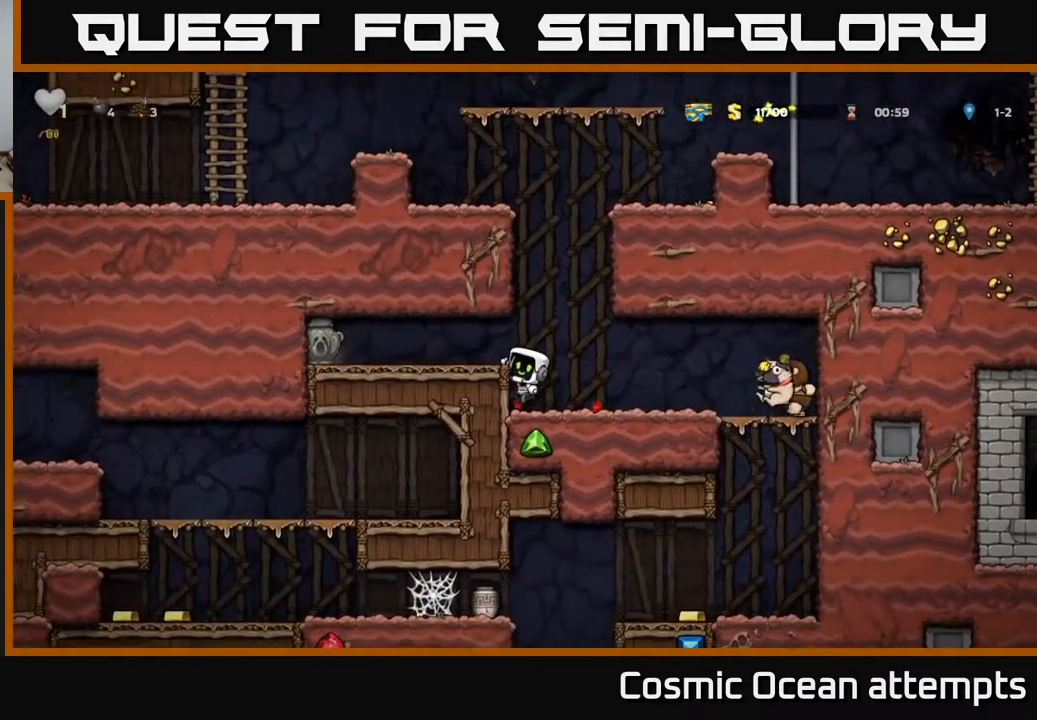
{"buttons": [], "right_stick": "center", "events": [[33, "DPAD_RIGHT", "up"]]}
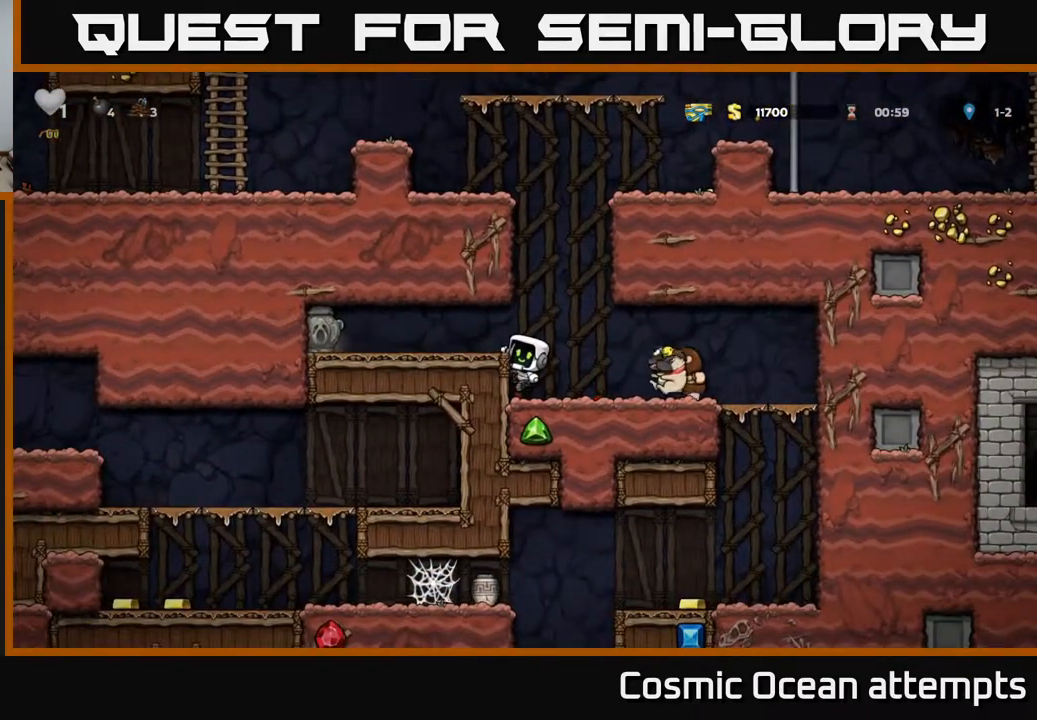
{"buttons": [], "right_stick": "center", "events": [[17, "A", "down"], [67, "DPAD_RIGHT", "down"], [167, "A", "up"], [167, "DPAD_RIGHT", "up"]]}
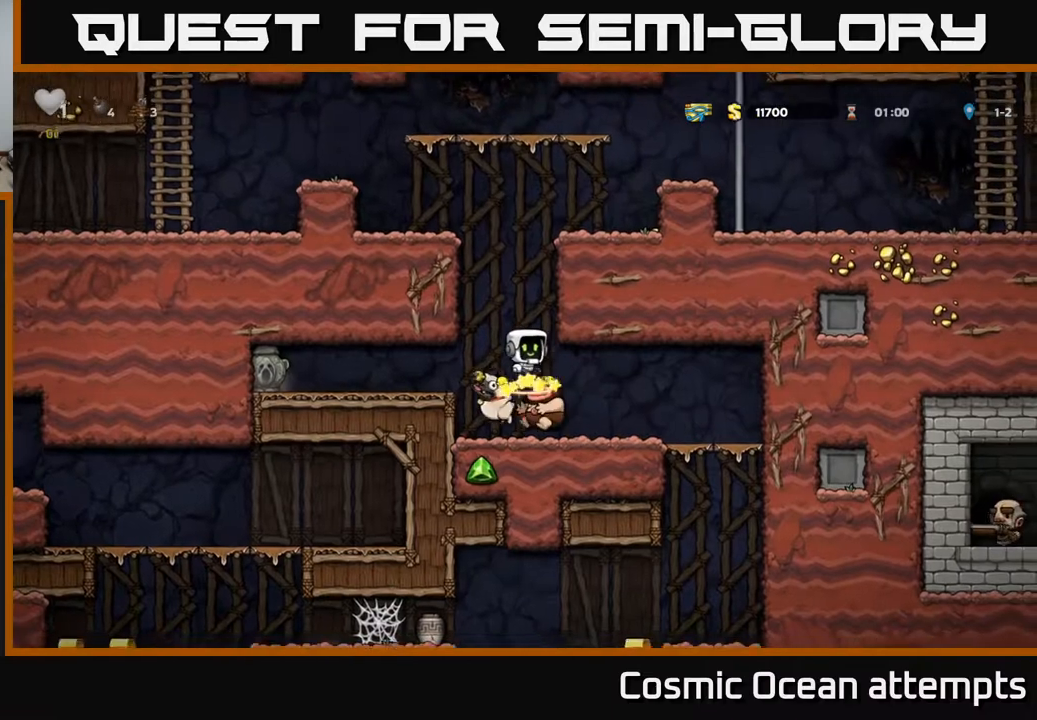
{"buttons": ["DPAD_LEFT"], "right_stick": "center", "events": [[467, "DPAD_LEFT", "down"]]}
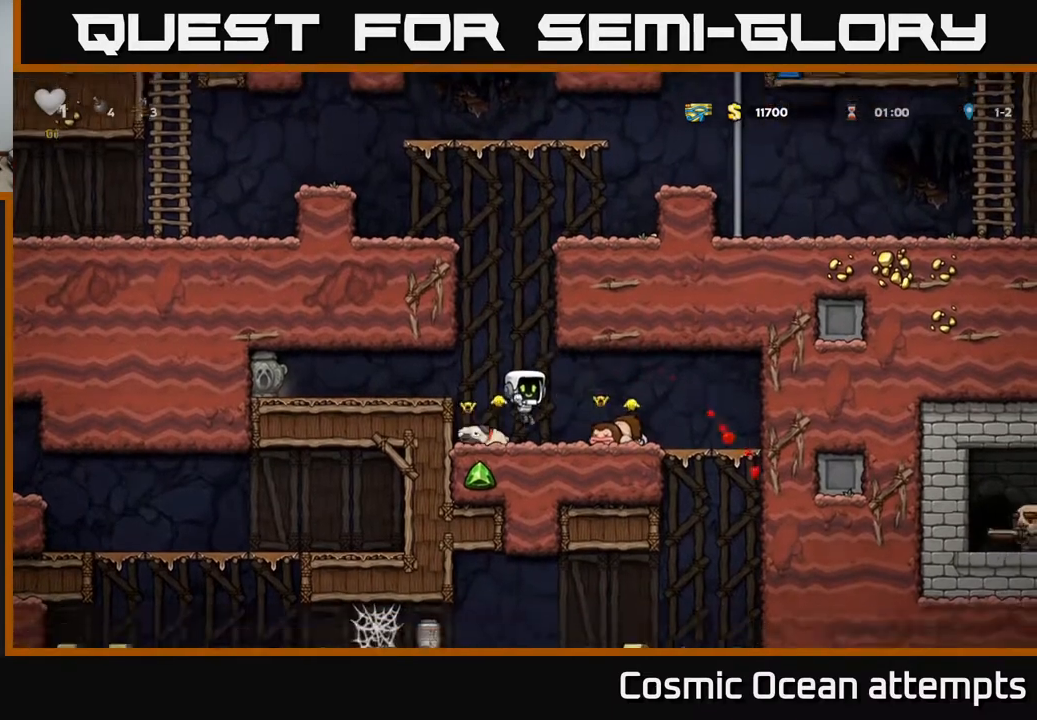
{"buttons": ["DPAD_RIGHT"], "right_stick": "center", "events": [[83, "DPAD_DOWN", "down"], [83, "DPAD_LEFT", "up"], [133, "X", "down"], [150, "DPAD_RIGHT", "down"], [200, "DPAD_DOWN", "up"], [217, "X", "up"]]}
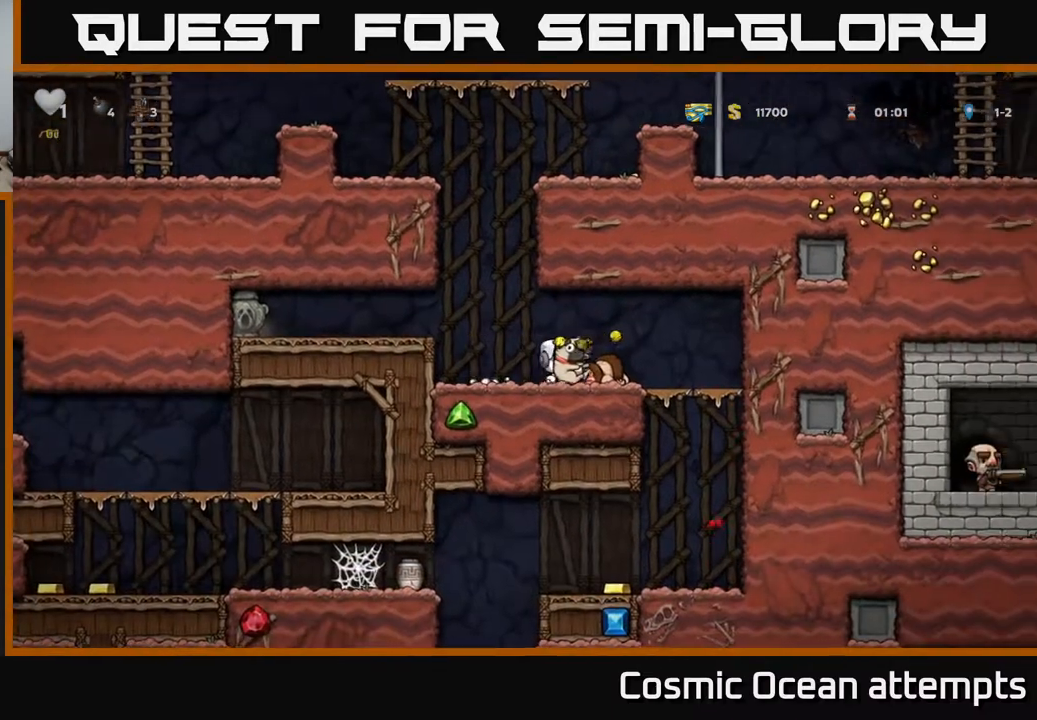
{"buttons": ["DPAD_LEFT"], "right_stick": "center", "events": [[100, "DPAD_RIGHT", "up"], [350, "DPAD_LEFT", "down"]]}
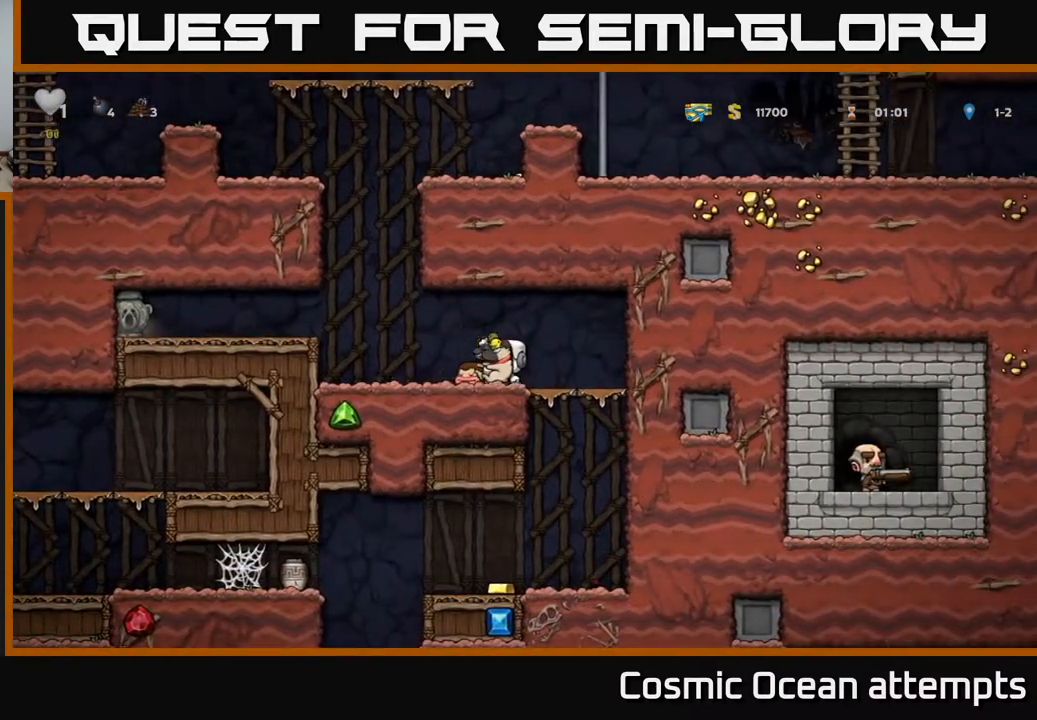
{"buttons": [], "right_stick": "center", "events": [[233, "DPAD_LEFT", "up"]]}
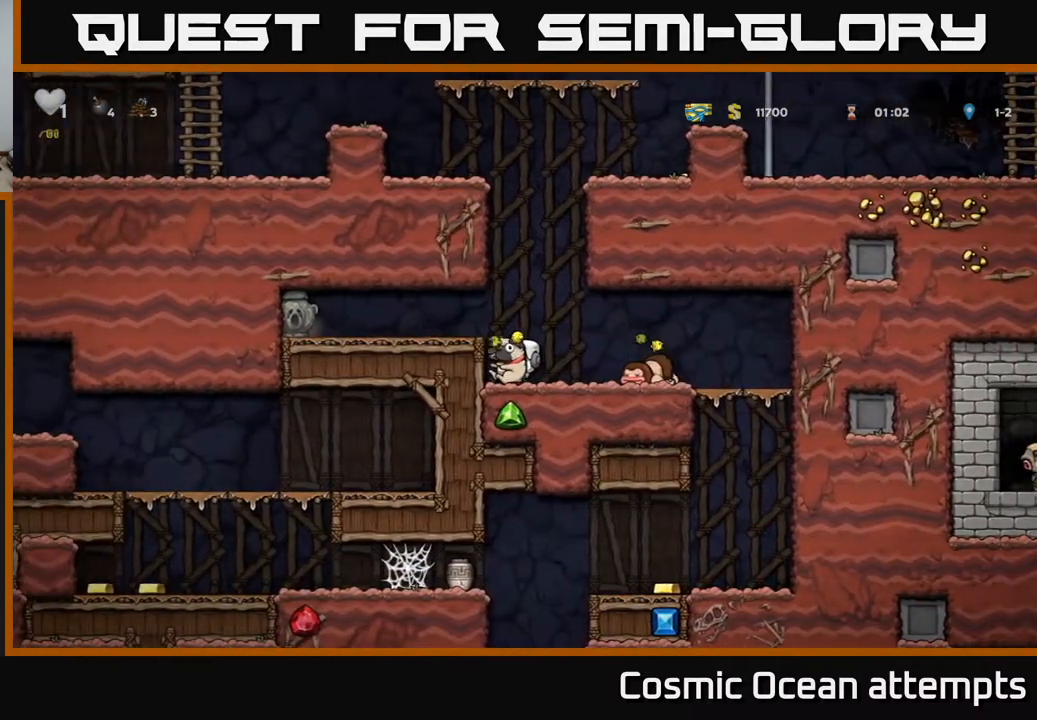
{"buttons": [], "right_stick": "center", "events": []}
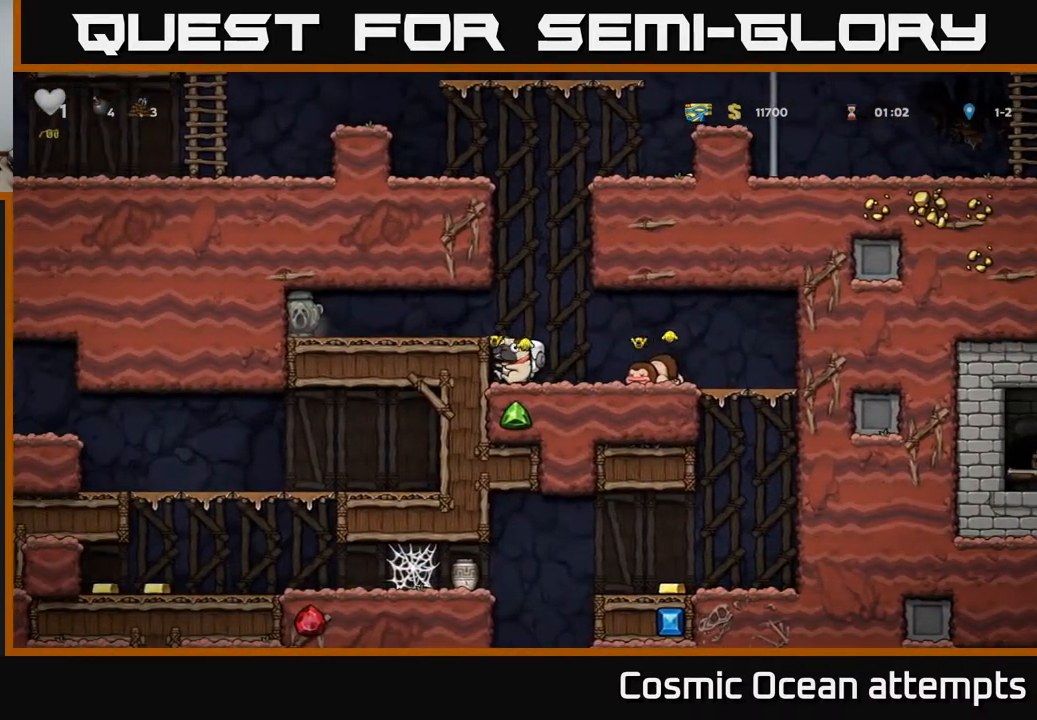
{"buttons": [], "right_stick": "center", "events": []}